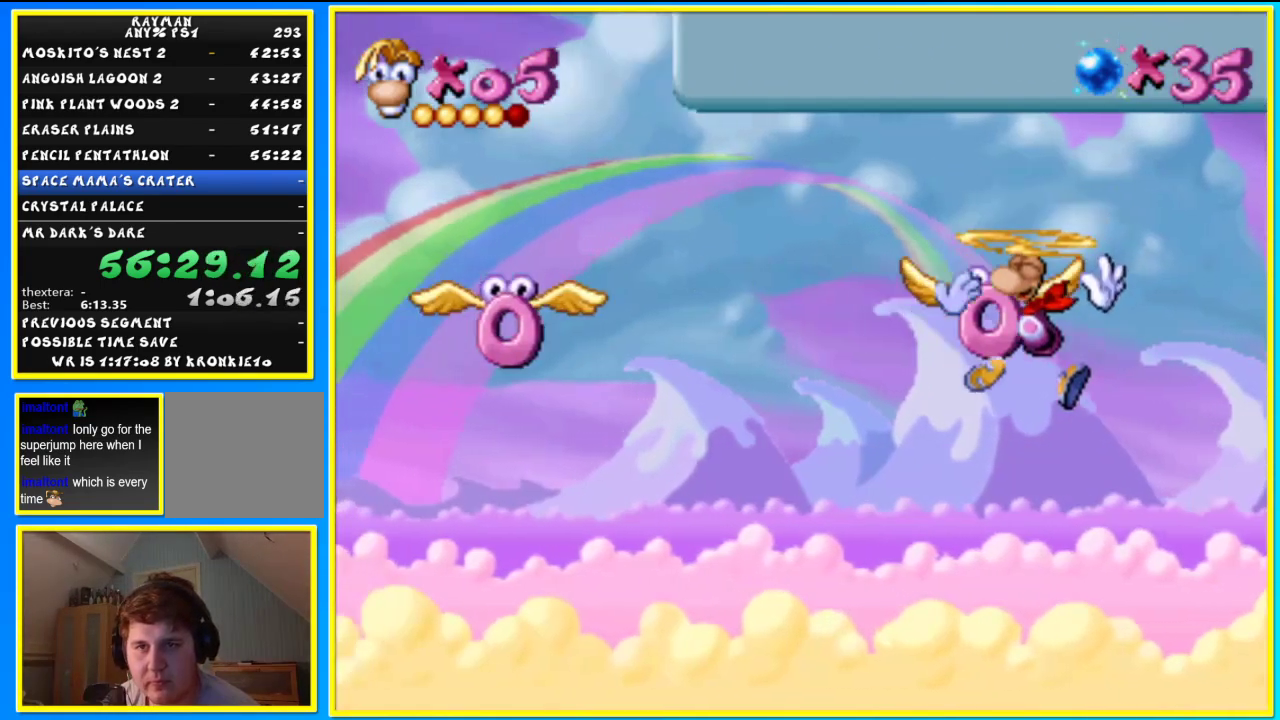
Gameplay with a controller (PlayStation layout); each line is a JSON object with the inputs held at the frame after it (dt_ms = milliseconds from this image to that frame). "events" lists button and stick changes between this image and that frame as [ms after this image, input, new state], when the widget could be followed in between.
{"dt_ms": 1000, "buttons": [], "left_stick": "right", "right_stick": "center"}
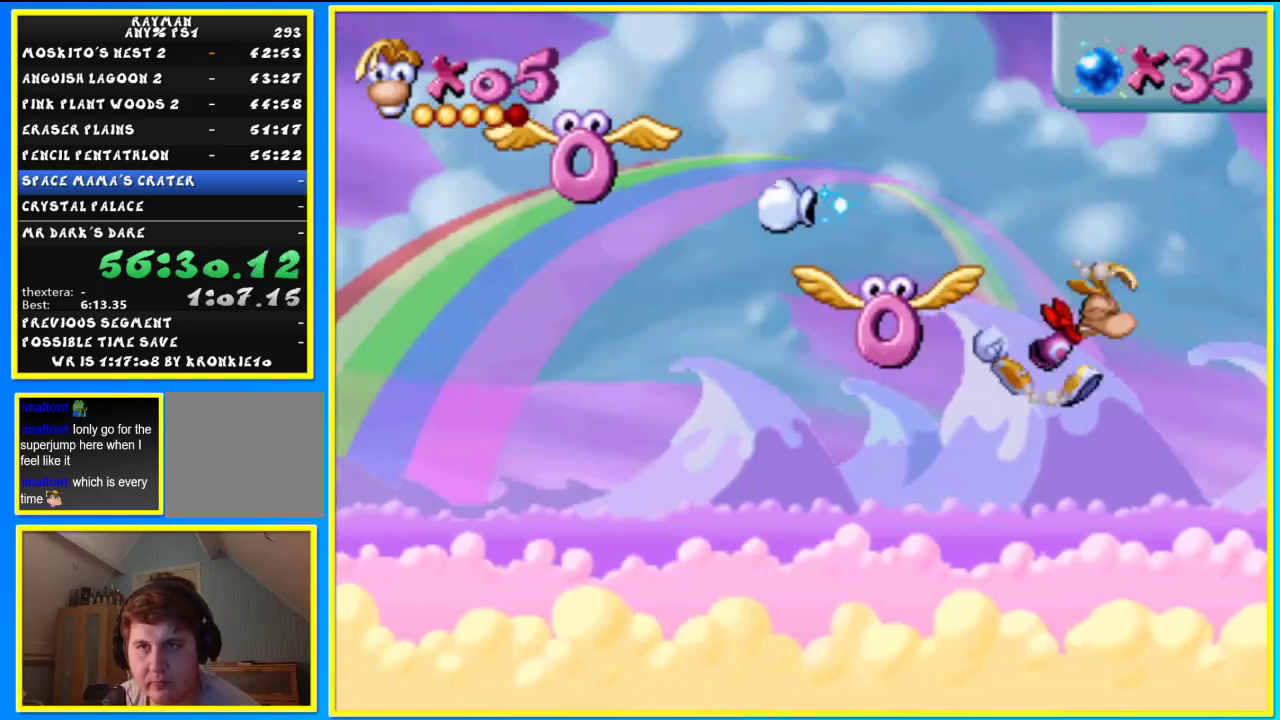
{"dt_ms": 500, "buttons": [], "left_stick": "right", "right_stick": "center", "events": []}
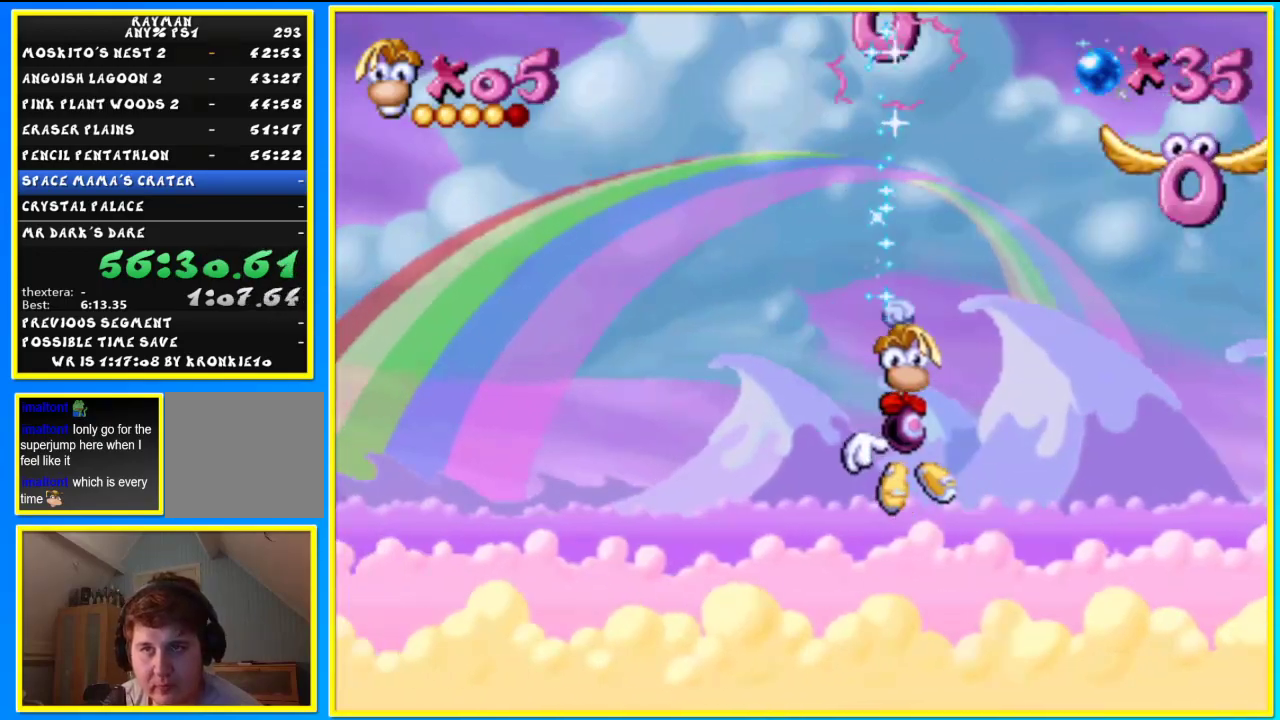
{"dt_ms": 500, "buttons": ["SQUARE", "TRIANGLE"], "left_stick": "right", "right_stick": "center", "events": [[333, "SQUARE", "down"], [367, "TRIANGLE", "down"]]}
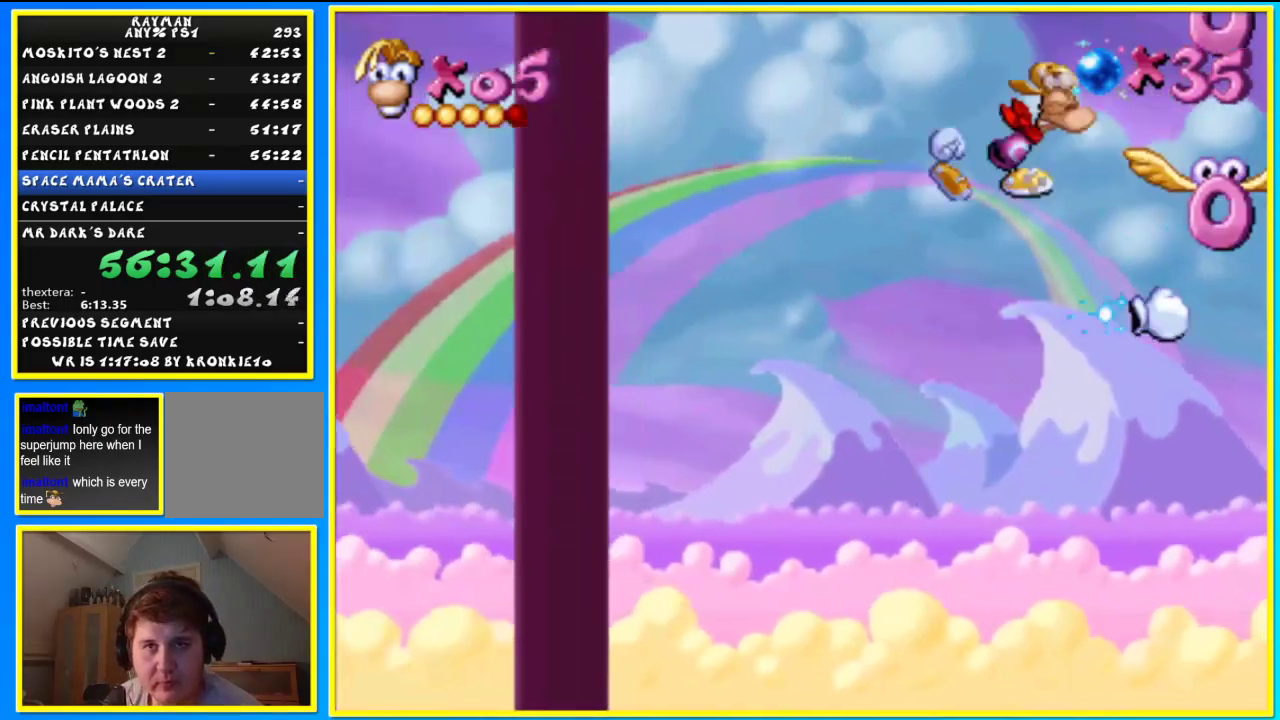
{"dt_ms": 1000, "buttons": ["SQUARE", "TRIANGLE"], "left_stick": "center", "right_stick": "center"}
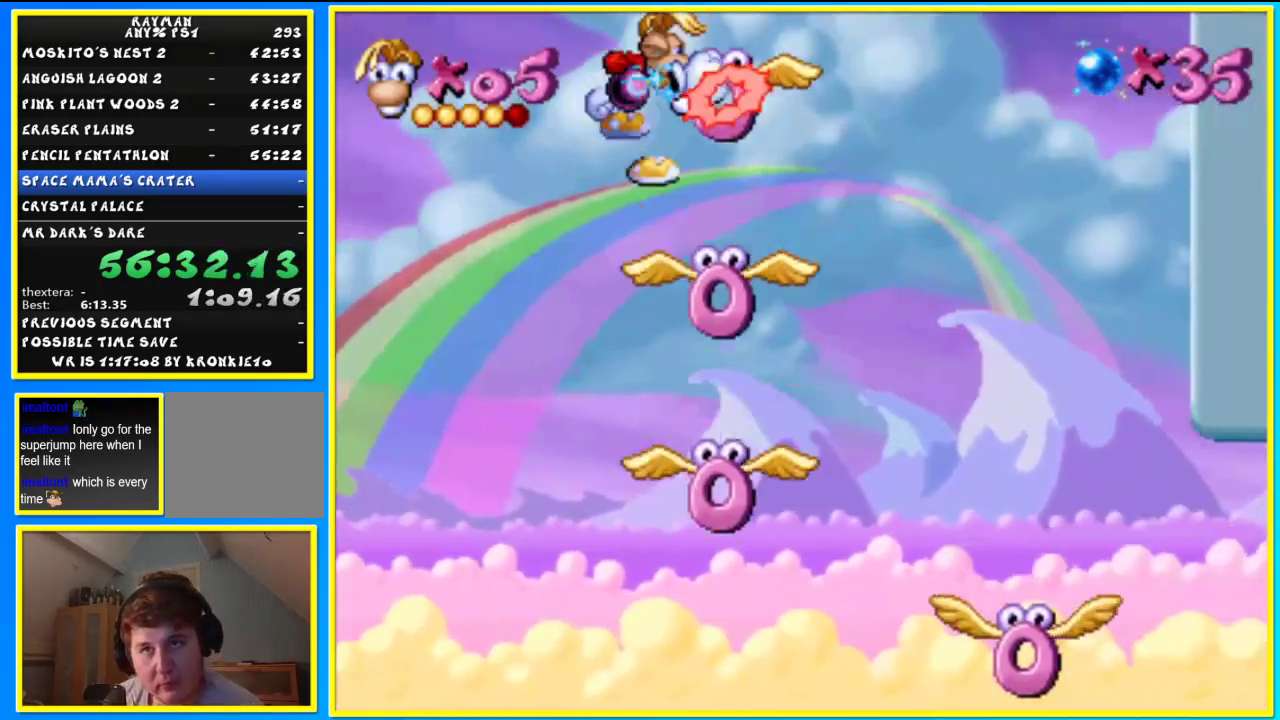
{"dt_ms": 500, "buttons": [], "left_stick": "center", "right_stick": "center", "events": [[33, "TRIANGLE", "up"], [300, "left_stick", "left"], [333, "SQUARE", "up"], [333, "TRIANGLE", "down"], [400, "TRIANGLE", "up"], [400, "left_stick", "center"]]}
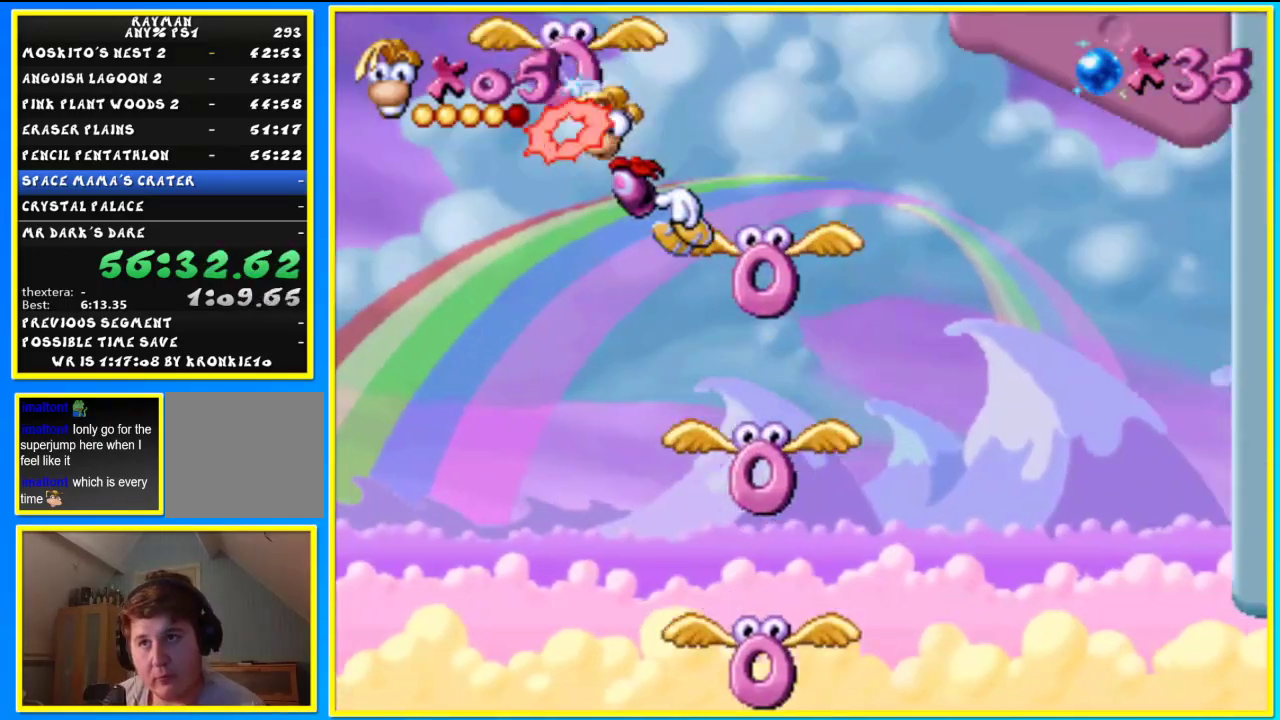
{"dt_ms": 500, "buttons": [], "left_stick": "center", "right_stick": "center", "events": []}
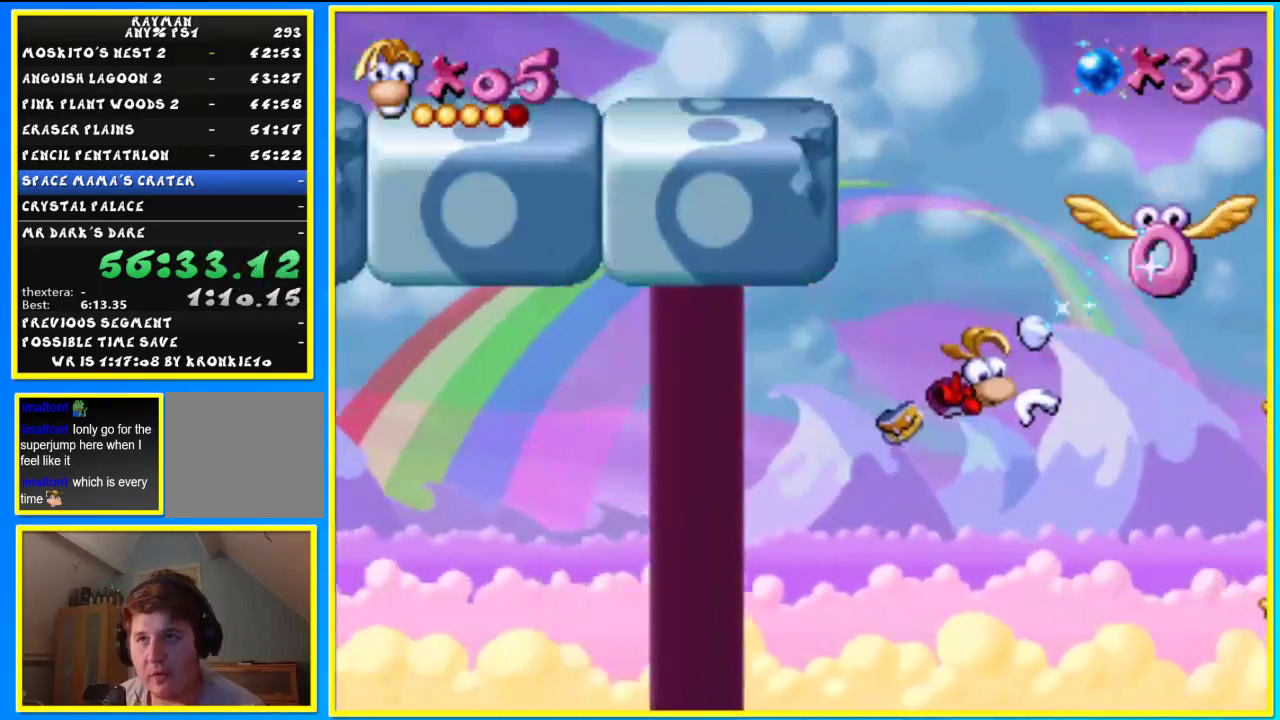
{"dt_ms": 500, "buttons": ["CIRCLE"], "left_stick": "left", "right_stick": "center", "events": [[133, "SQUARE", "down"], [367, "SQUARE", "up"], [367, "left_stick", "left"], [467, "CIRCLE", "down"]]}
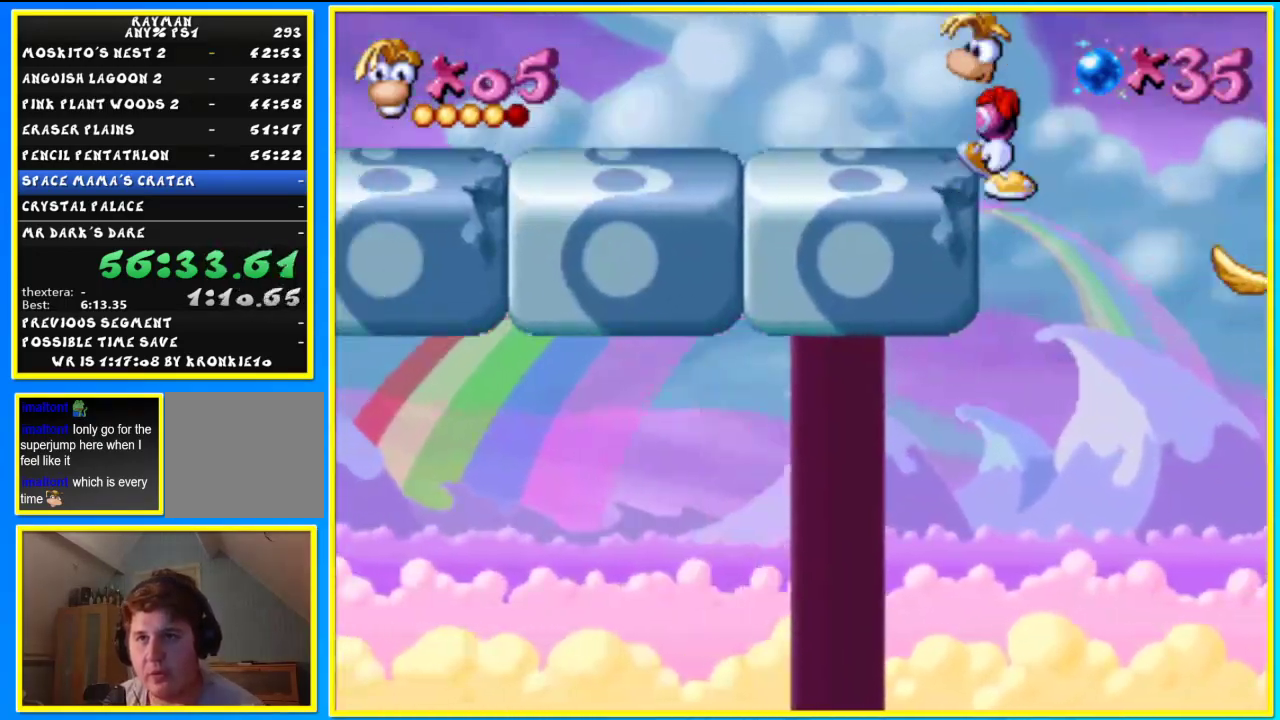
{"dt_ms": 500, "buttons": [], "left_stick": "left", "right_stick": "center", "events": [[367, "CIRCLE", "up"]]}
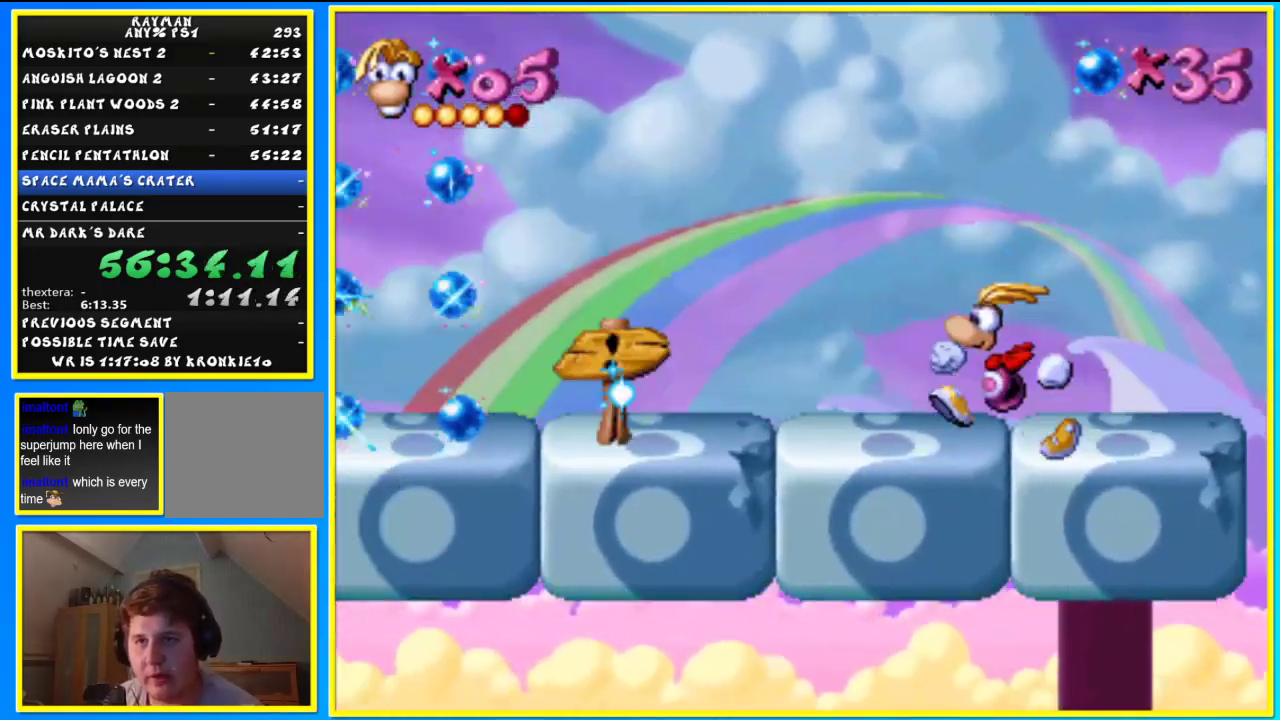
{"dt_ms": 500, "buttons": [], "left_stick": "left", "right_stick": "center", "events": []}
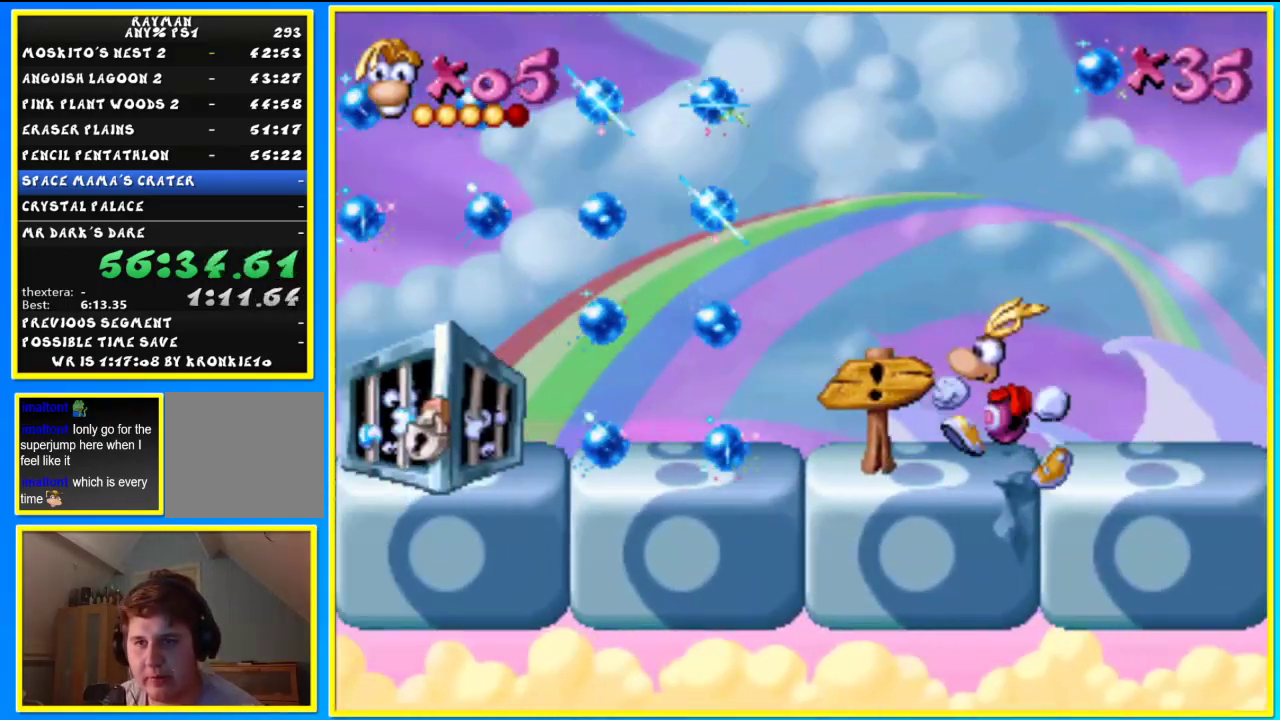
{"dt_ms": 500, "buttons": ["CIRCLE"], "left_stick": "right", "right_stick": "center", "events": [[100, "SQUARE", "down"], [133, "TRIANGLE", "down"], [333, "SQUARE", "up"], [333, "TRIANGLE", "up"], [433, "CIRCLE", "down"], [467, "left_stick", "right"]]}
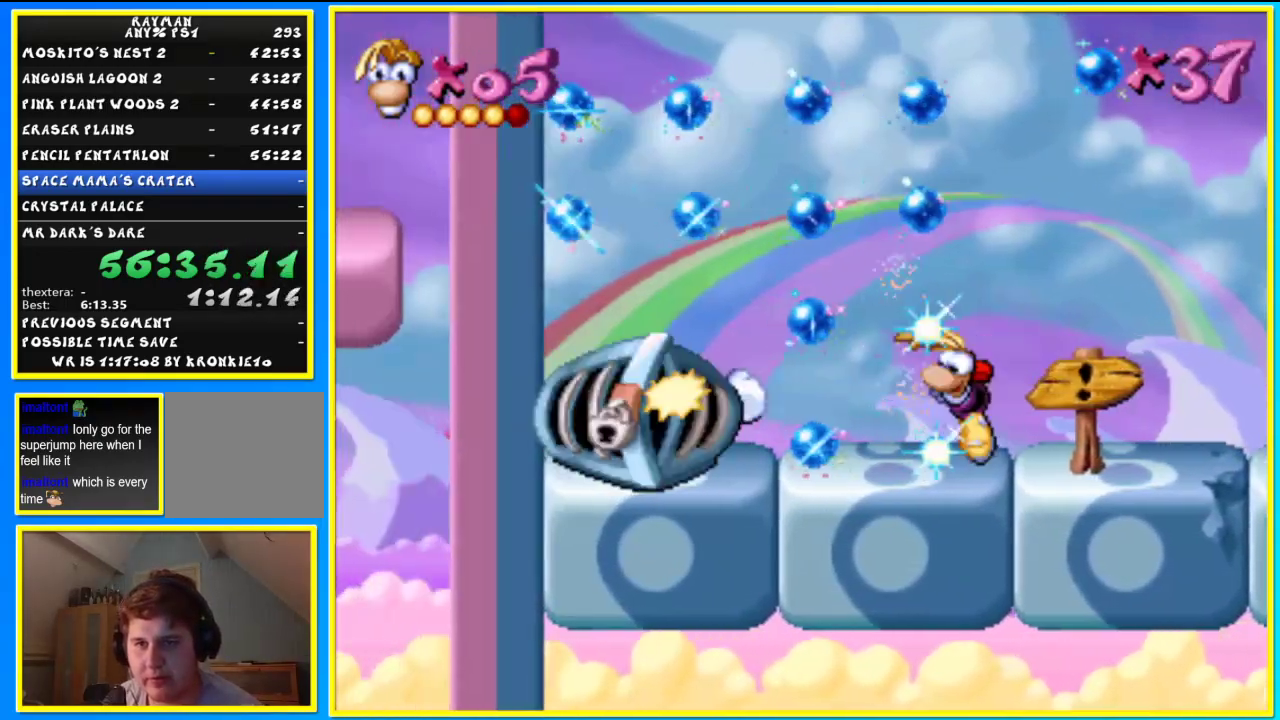
{"dt_ms": 500, "buttons": ["CIRCLE"], "left_stick": "right", "right_stick": "center", "events": []}
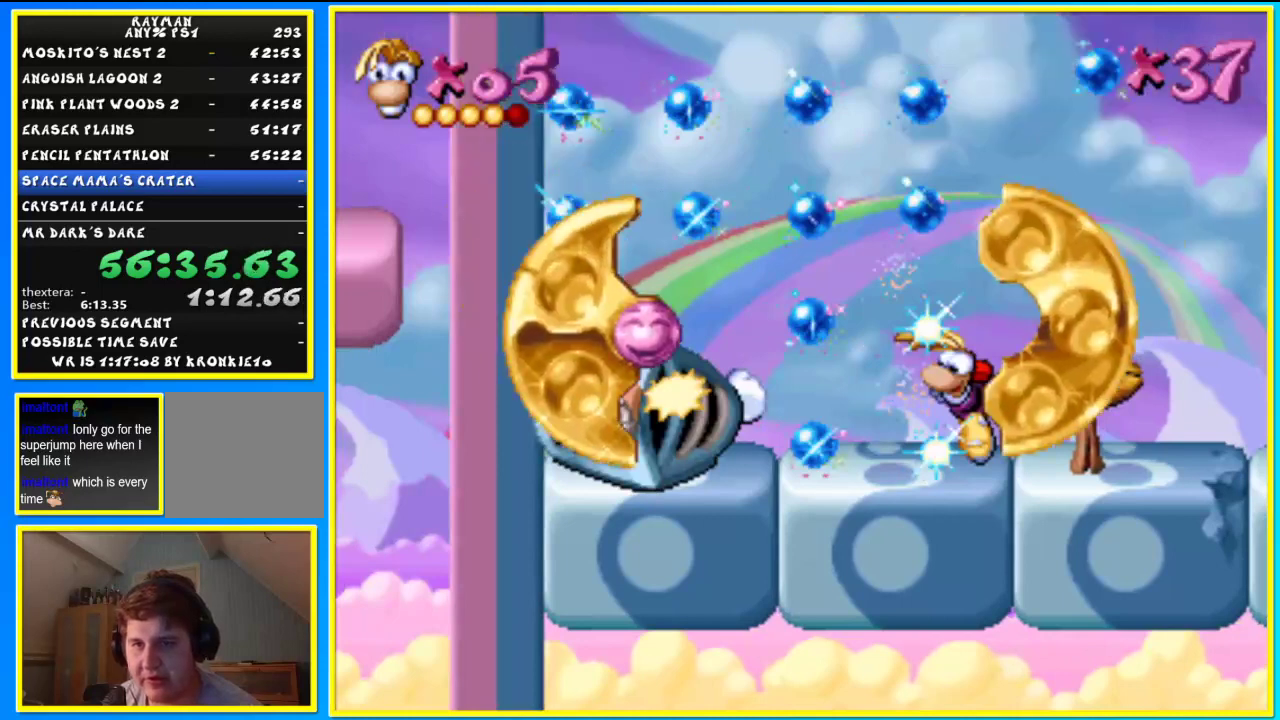
{"dt_ms": 500, "buttons": ["CIRCLE"], "left_stick": "right", "right_stick": "center", "events": []}
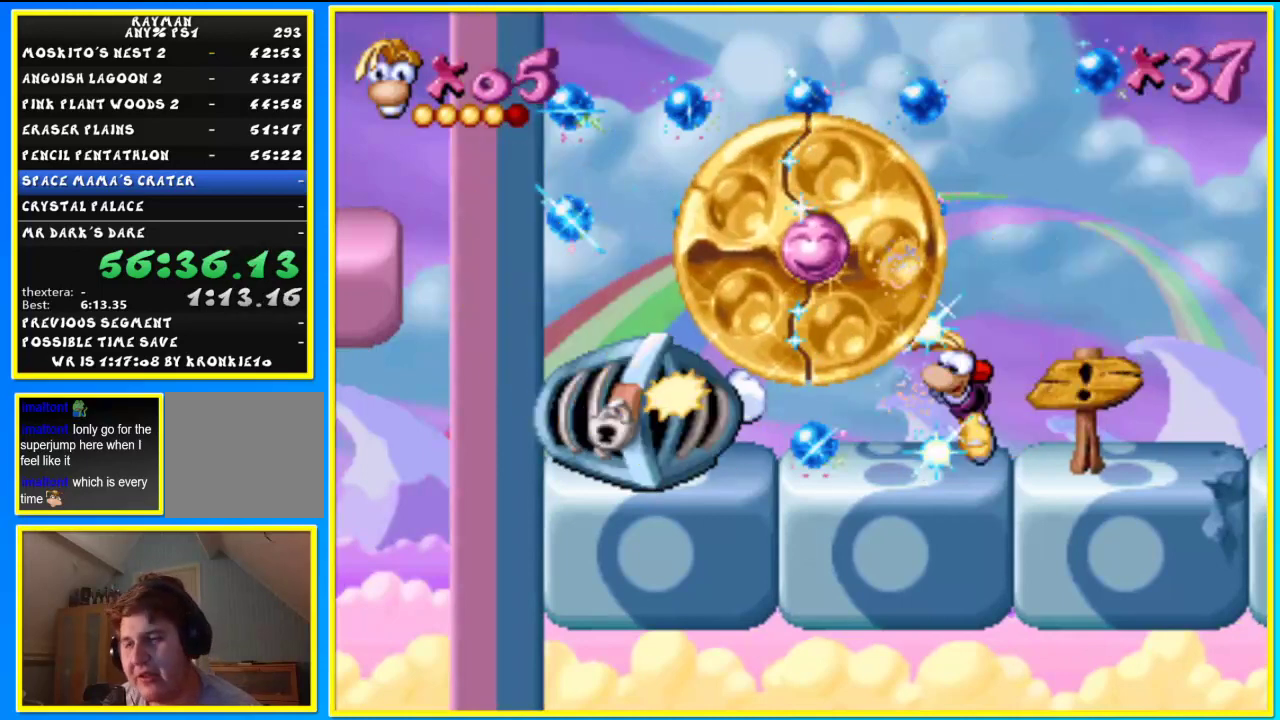
{"dt_ms": 500, "buttons": ["CIRCLE"], "left_stick": "right", "right_stick": "center", "events": []}
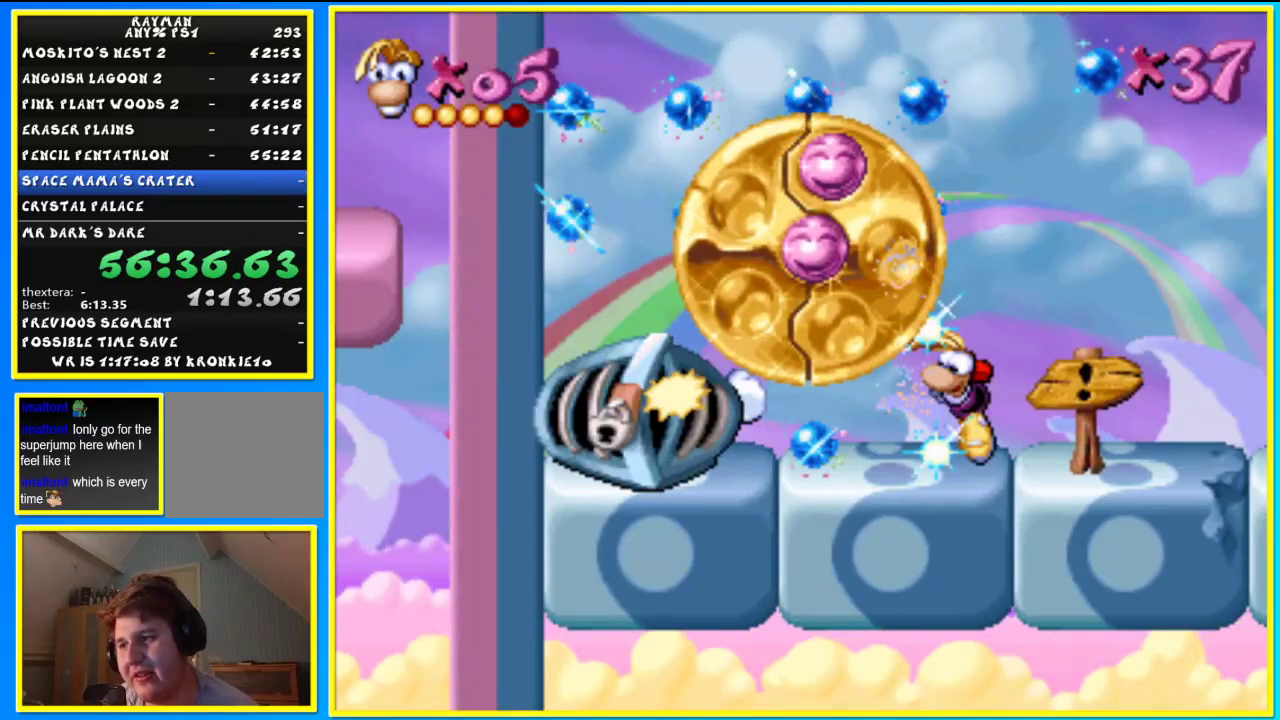
{"dt_ms": 500, "buttons": ["CIRCLE"], "left_stick": "right", "right_stick": "center", "events": []}
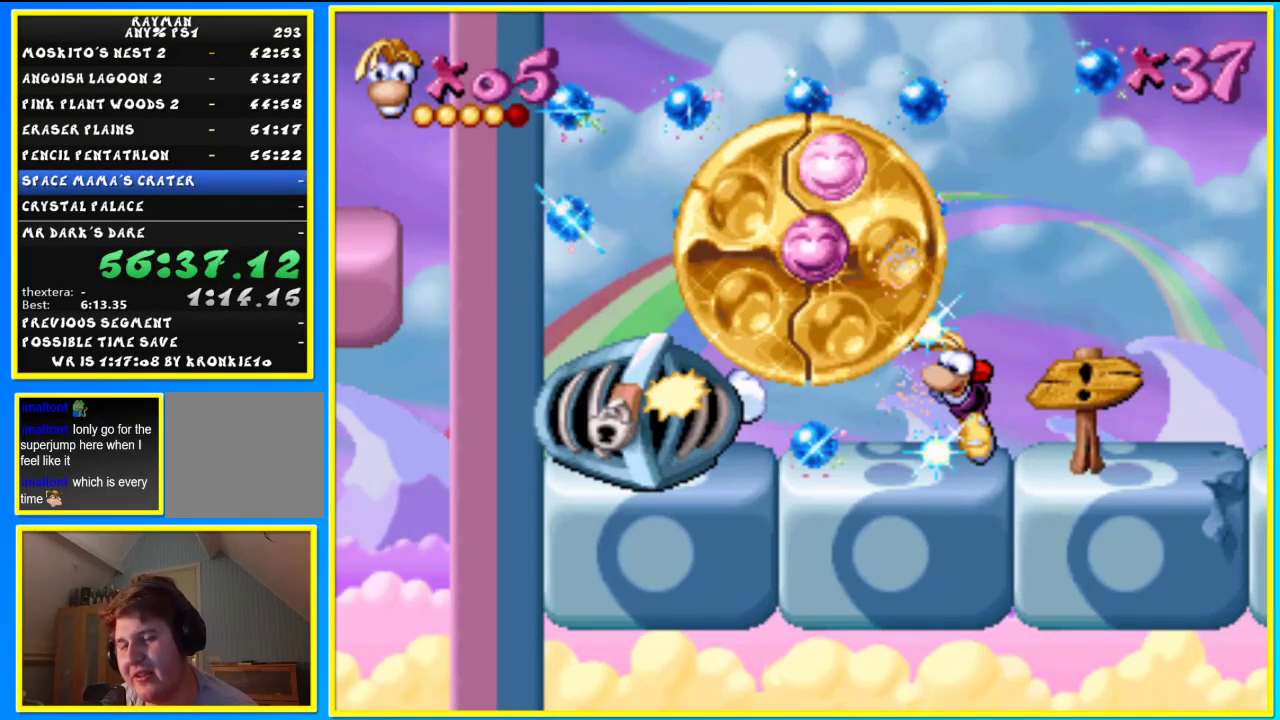
{"dt_ms": 500, "buttons": ["CIRCLE"], "left_stick": "right", "right_stick": "center", "events": []}
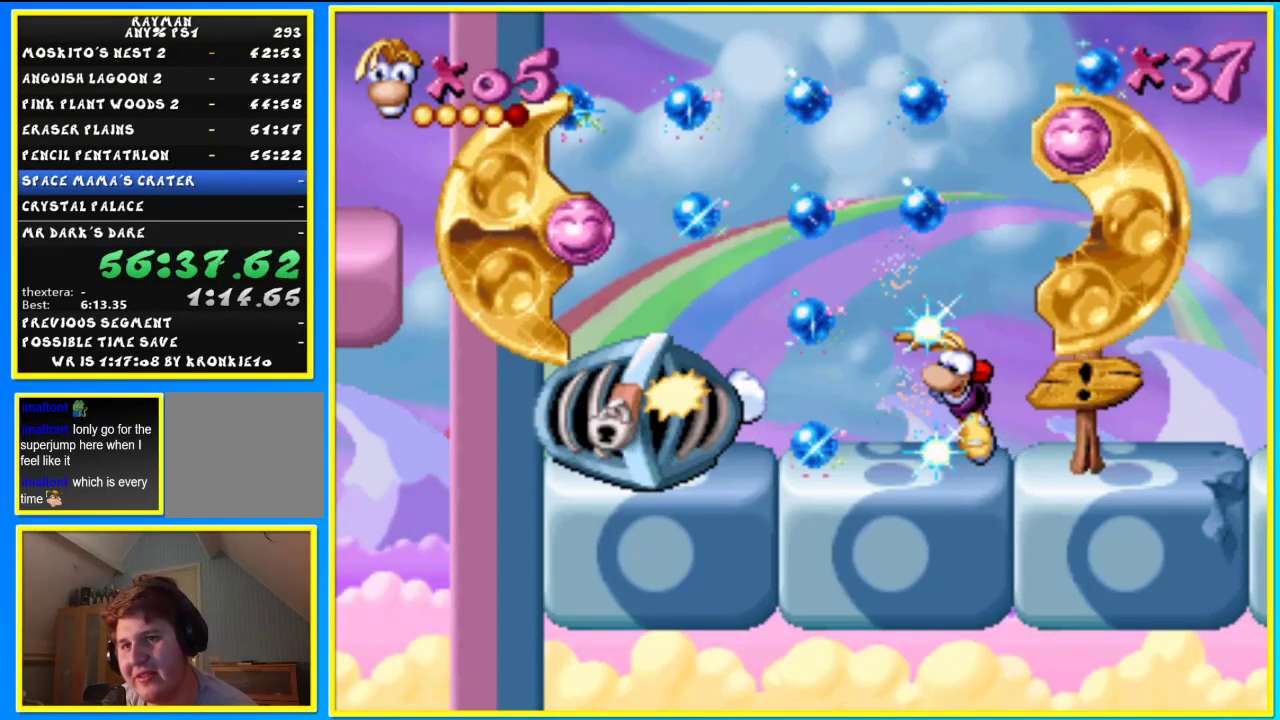
{"dt_ms": 500, "buttons": ["CIRCLE"], "left_stick": "right", "right_stick": "center", "events": []}
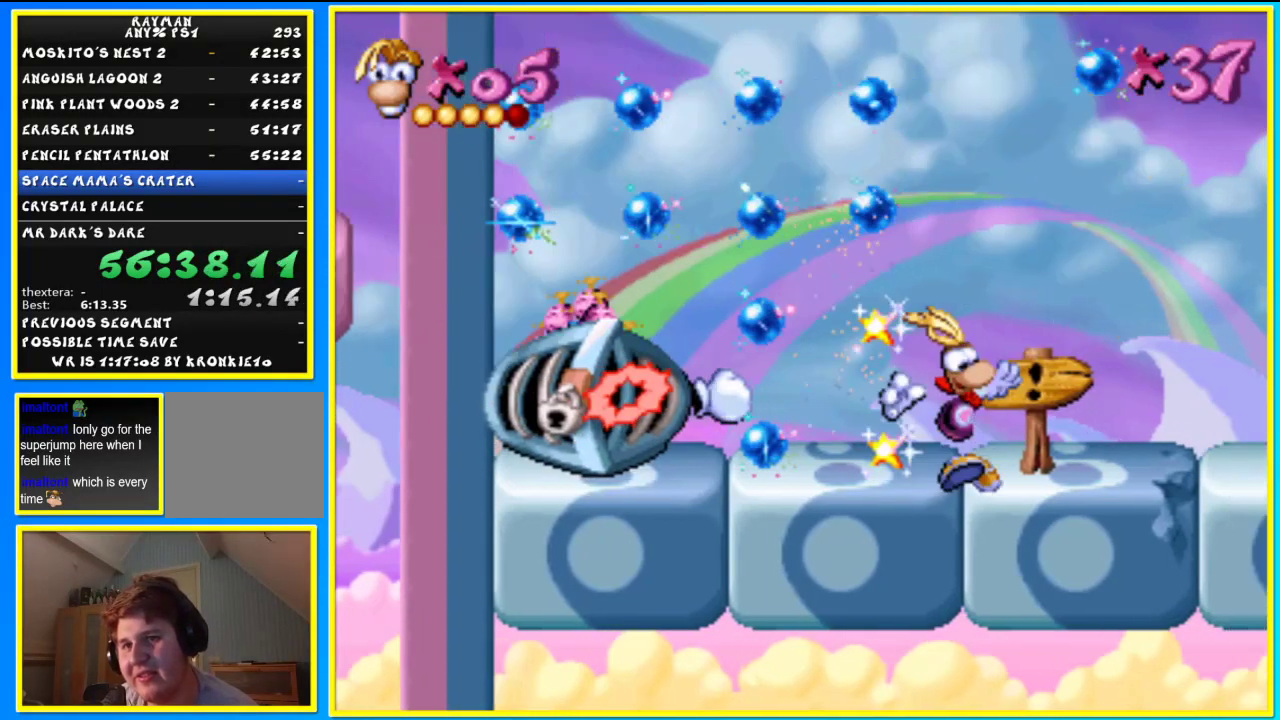
{"dt_ms": 500, "buttons": [], "left_stick": "center", "right_stick": "center", "events": [[267, "CIRCLE", "up"], [367, "left_stick", "center"]]}
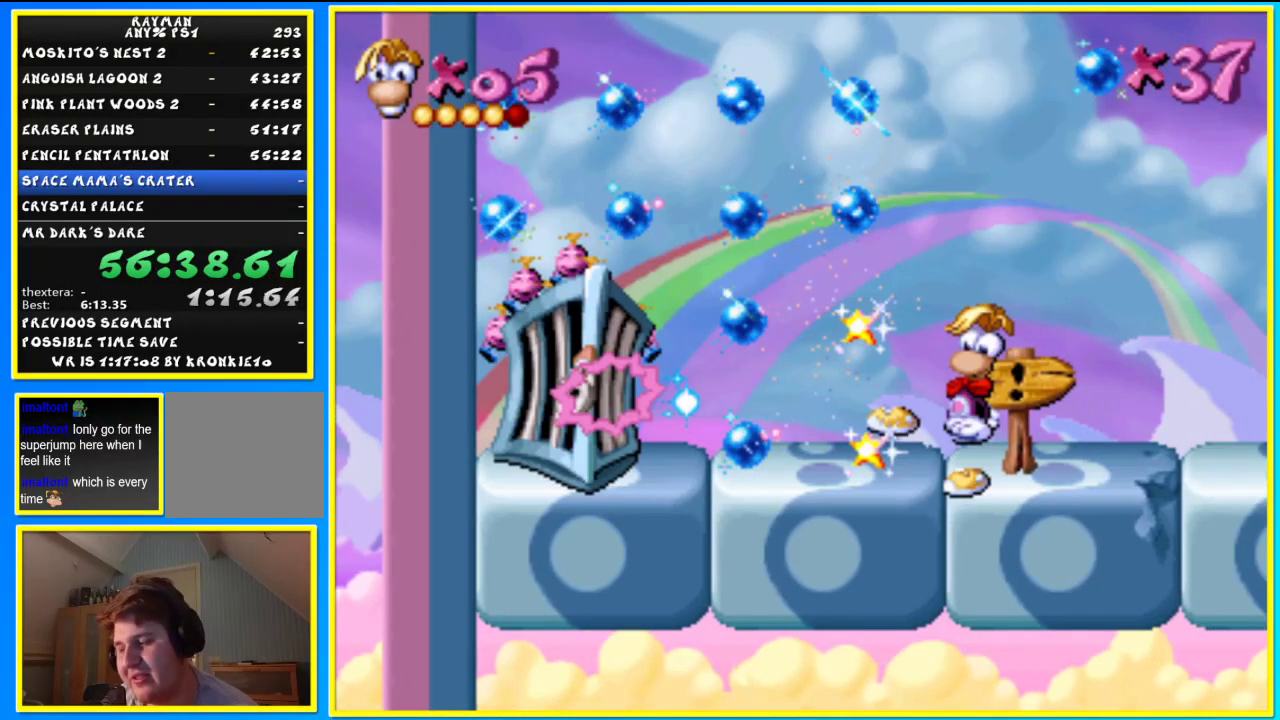
{"dt_ms": 500, "buttons": [], "left_stick": "center", "right_stick": "center", "events": []}
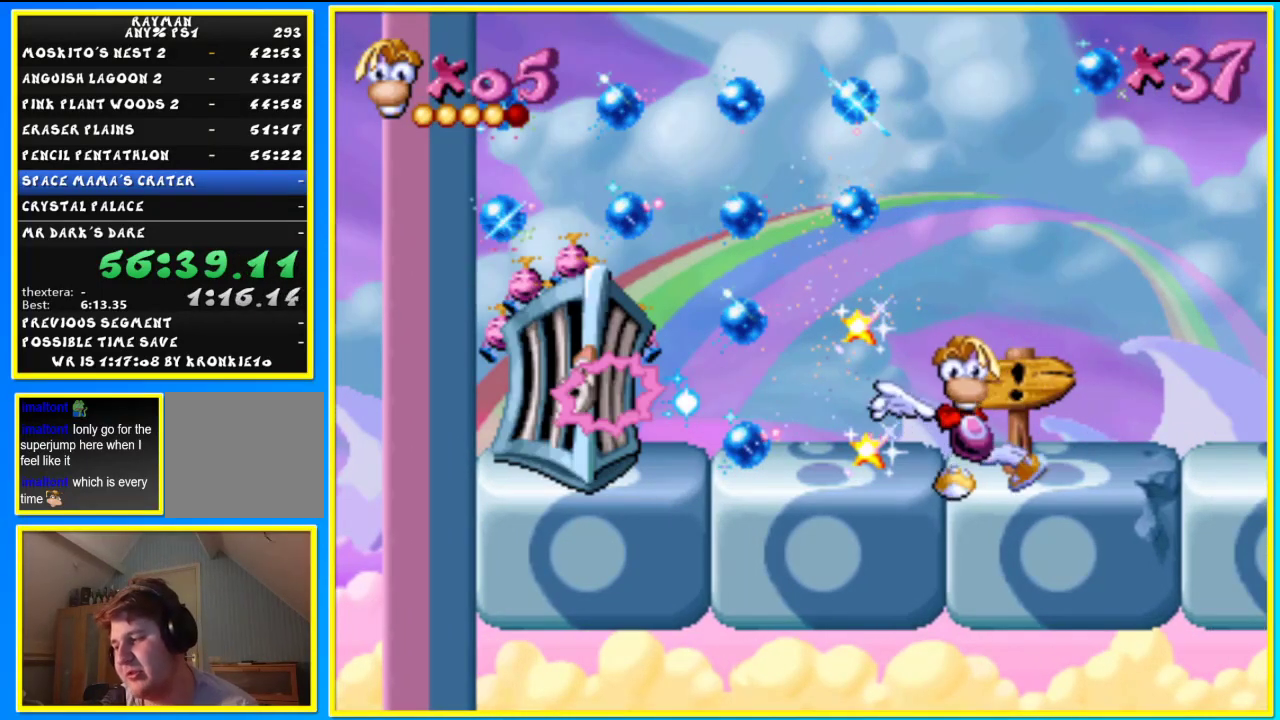
{"dt_ms": 500, "buttons": [], "left_stick": "center", "right_stick": "center", "events": []}
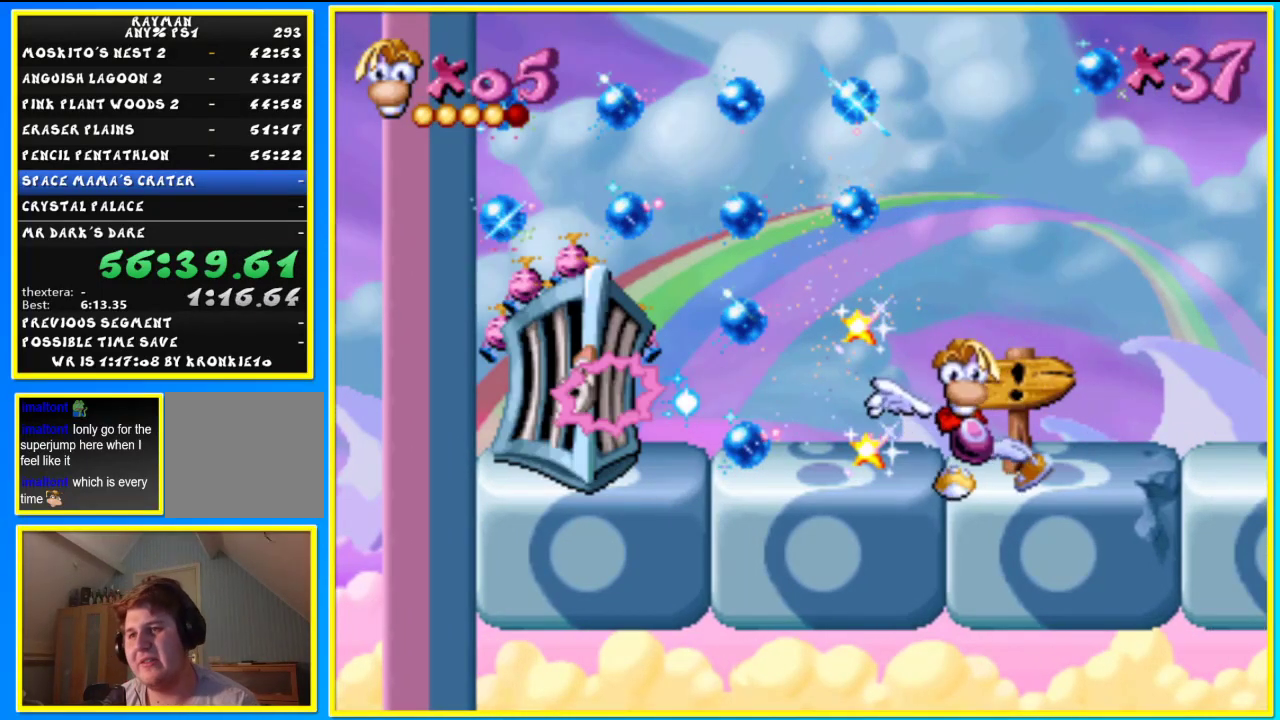
{"dt_ms": 500, "buttons": [], "left_stick": "center", "right_stick": "center", "events": []}
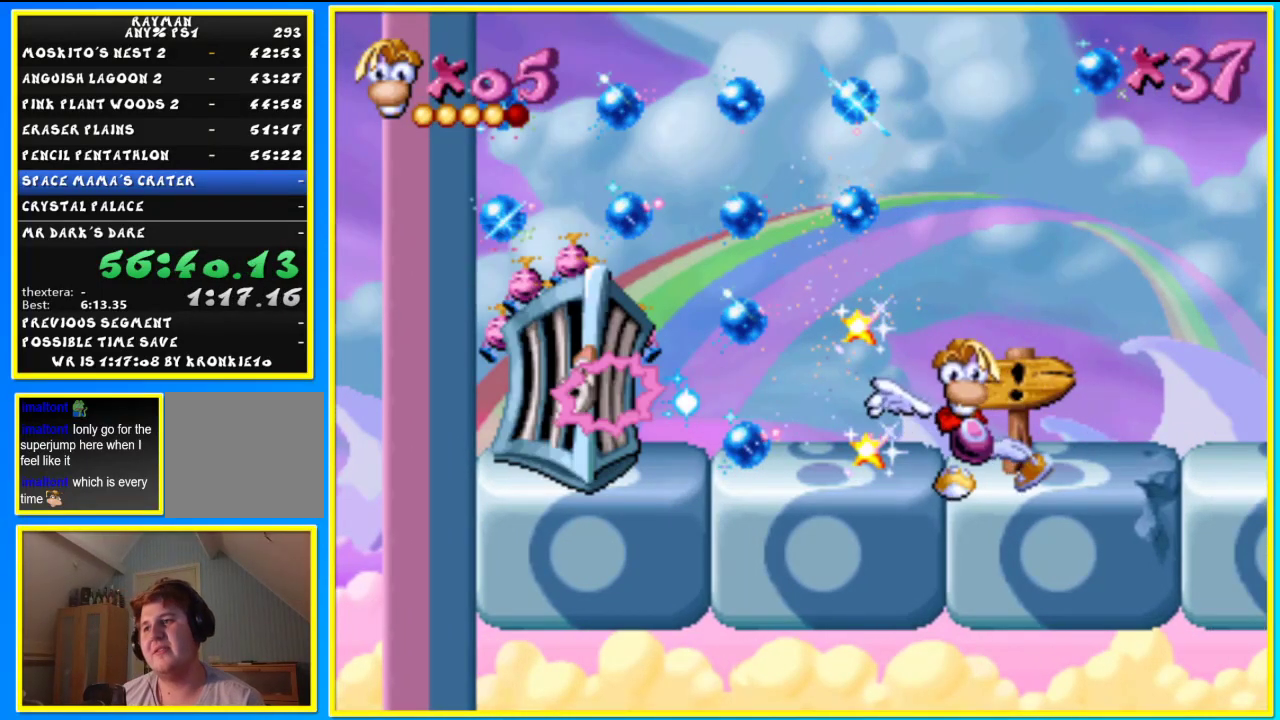
{"dt_ms": 500, "buttons": [], "left_stick": "center", "right_stick": "center", "events": []}
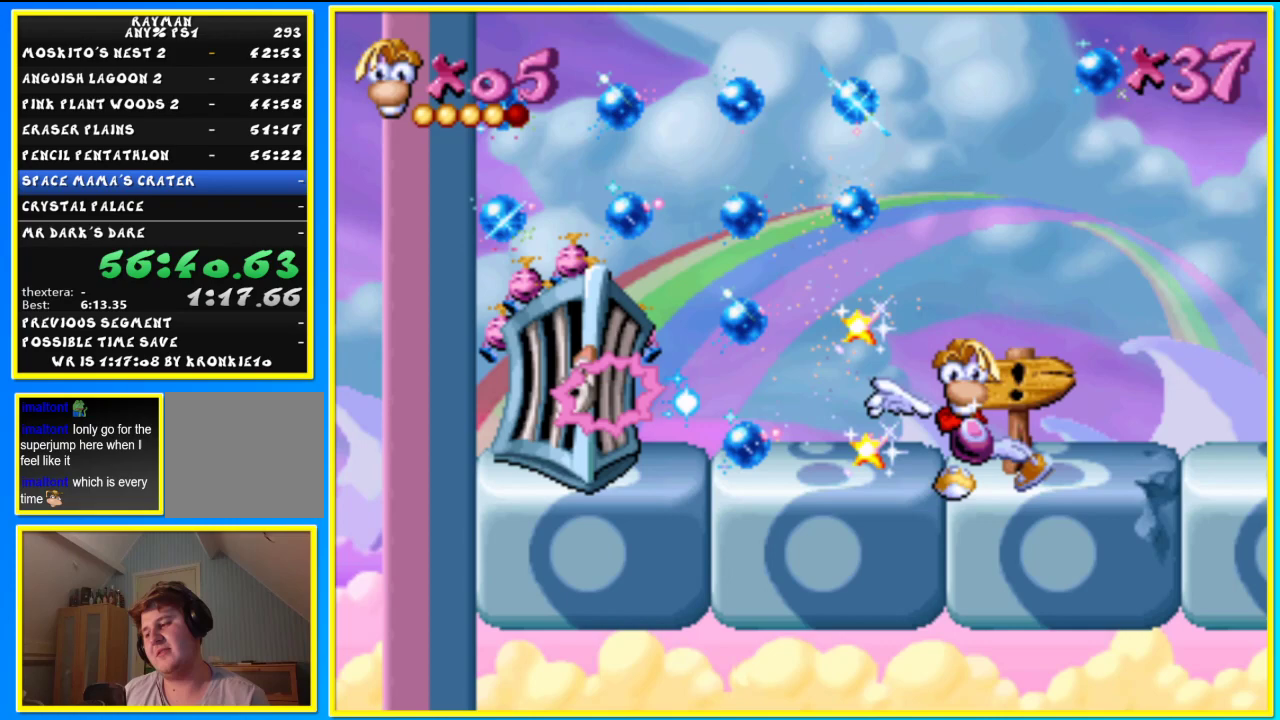
{"dt_ms": 500, "buttons": [], "left_stick": "center", "right_stick": "center", "events": []}
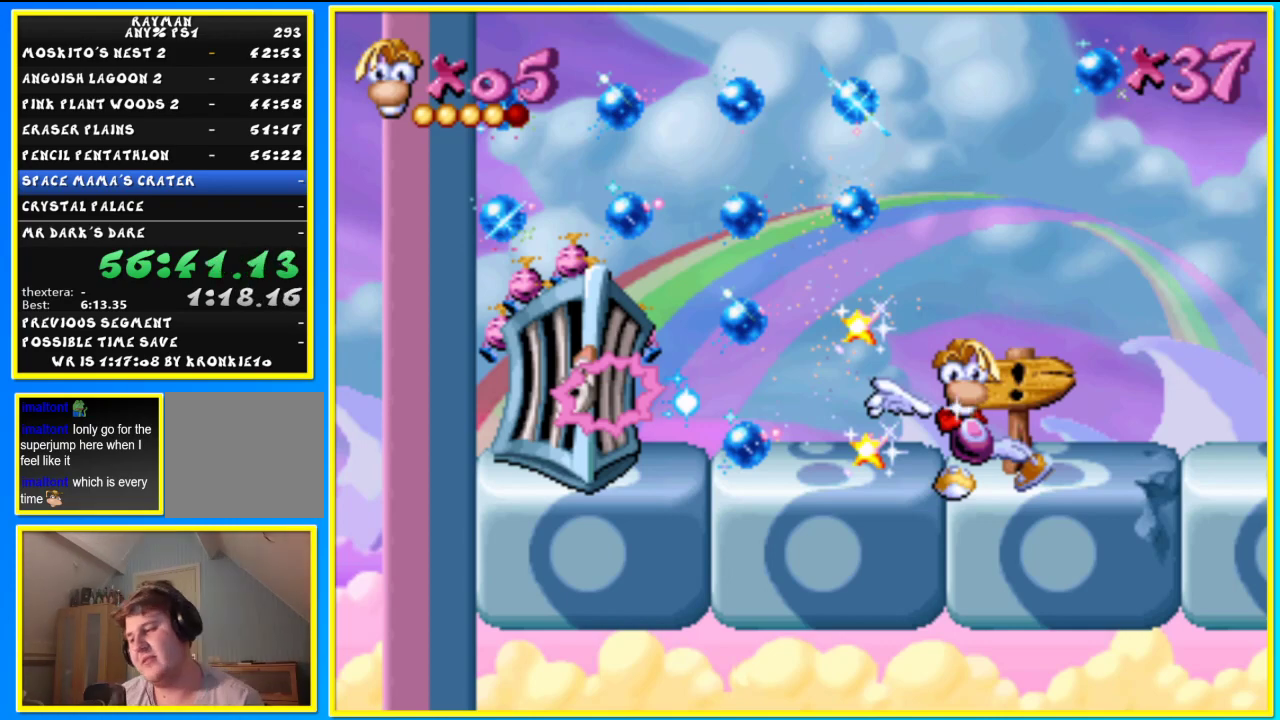
{"dt_ms": 500, "buttons": [], "left_stick": "center", "right_stick": "center", "events": [[67, "SQUARE", "down"], [133, "SQUARE", "up"], [233, "SQUARE", "down"], [300, "SQUARE", "up"], [400, "SQUARE", "down"], [467, "SQUARE", "up"]]}
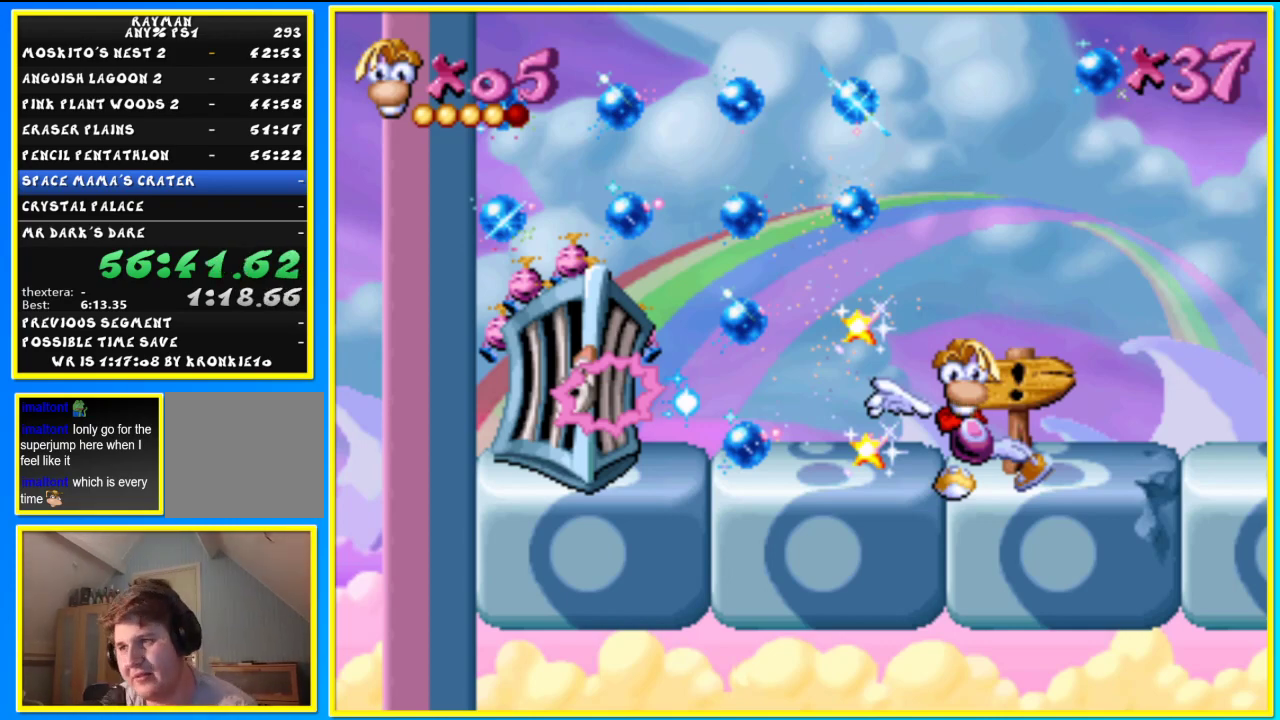
{"dt_ms": 500, "buttons": ["SQUARE"], "left_stick": "center", "right_stick": "center", "events": [[33, "SQUARE", "down"], [100, "SQUARE", "up"], [167, "SQUARE", "down"], [267, "SQUARE", "up"], [333, "SQUARE", "down"], [367, "SQUARE", "up"], [467, "SQUARE", "down"]]}
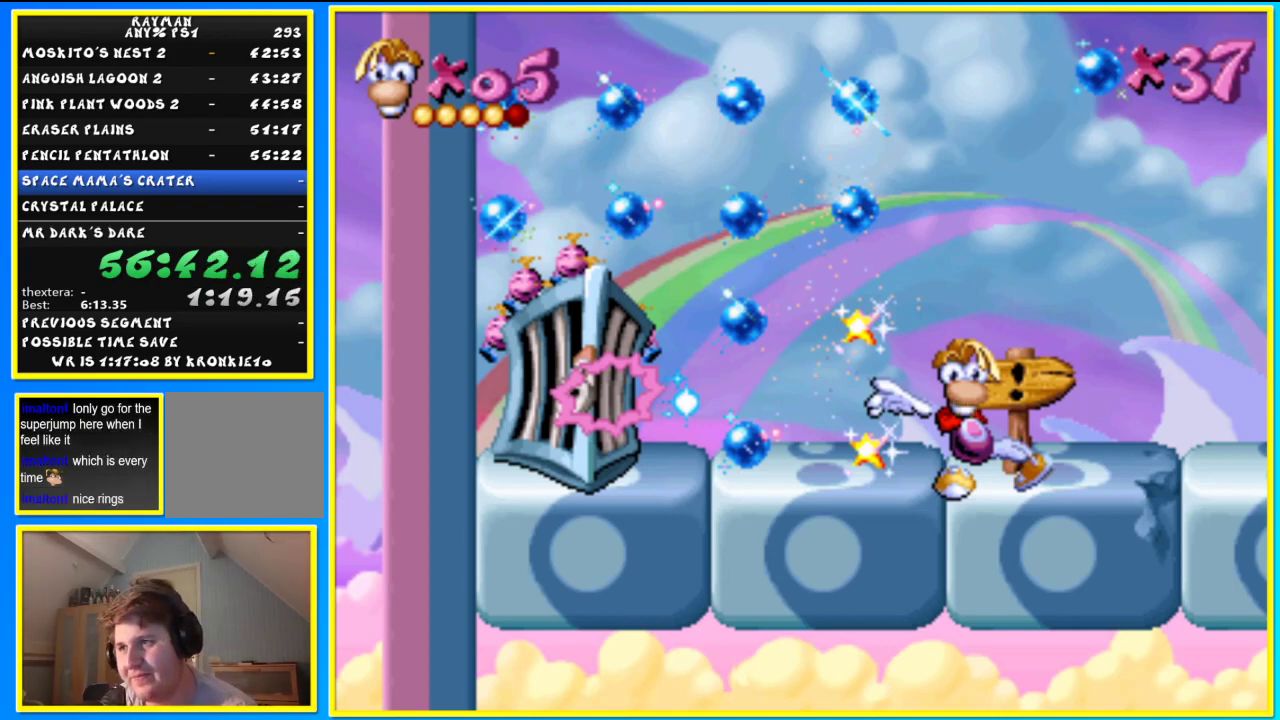
{"dt_ms": 500, "buttons": [], "left_stick": "center", "right_stick": "center", "events": [[33, "SQUARE", "up"], [100, "SQUARE", "down"], [167, "SQUARE", "up"], [267, "SQUARE", "down"], [333, "SQUARE", "up"], [400, "SQUARE", "down"], [467, "SQUARE", "up"]]}
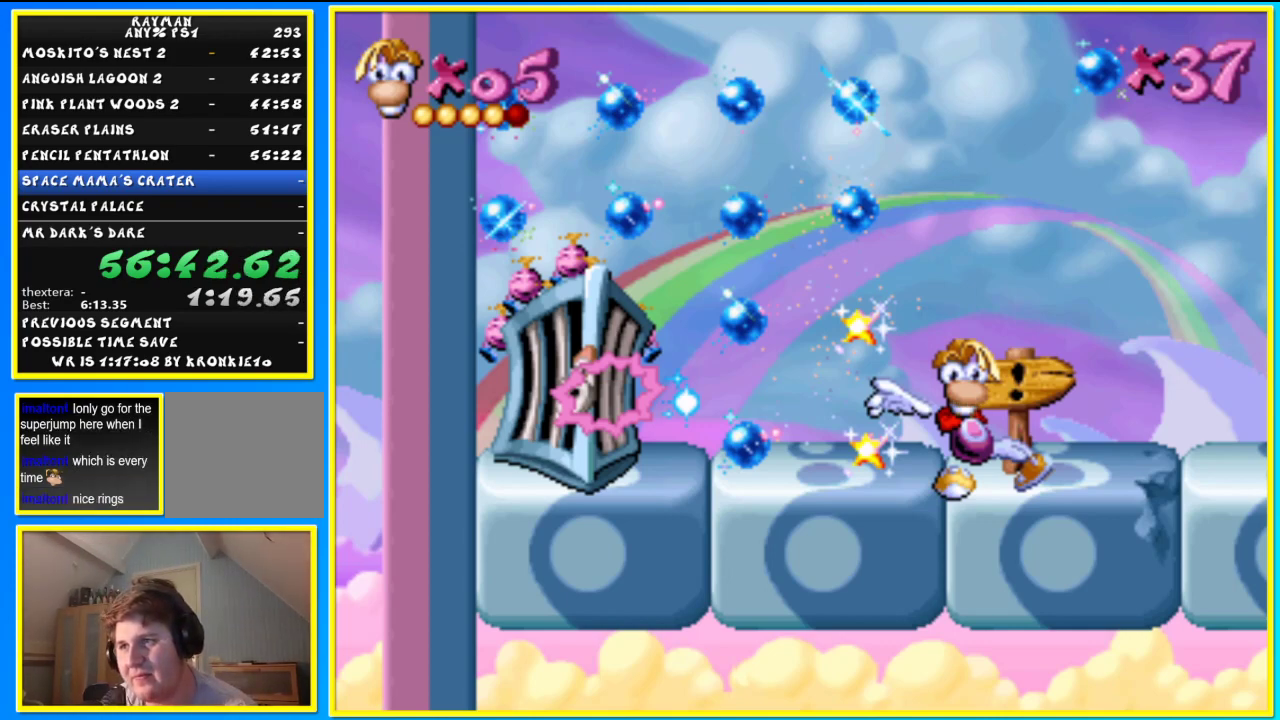
{"dt_ms": 500, "buttons": ["SQUARE"], "left_stick": "center", "right_stick": "center", "events": [[67, "SQUARE", "down"], [133, "SQUARE", "up"], [200, "SQUARE", "down"], [267, "SQUARE", "up"], [367, "SQUARE", "down"], [433, "SQUARE", "up"], [500, "SQUARE", "down"]]}
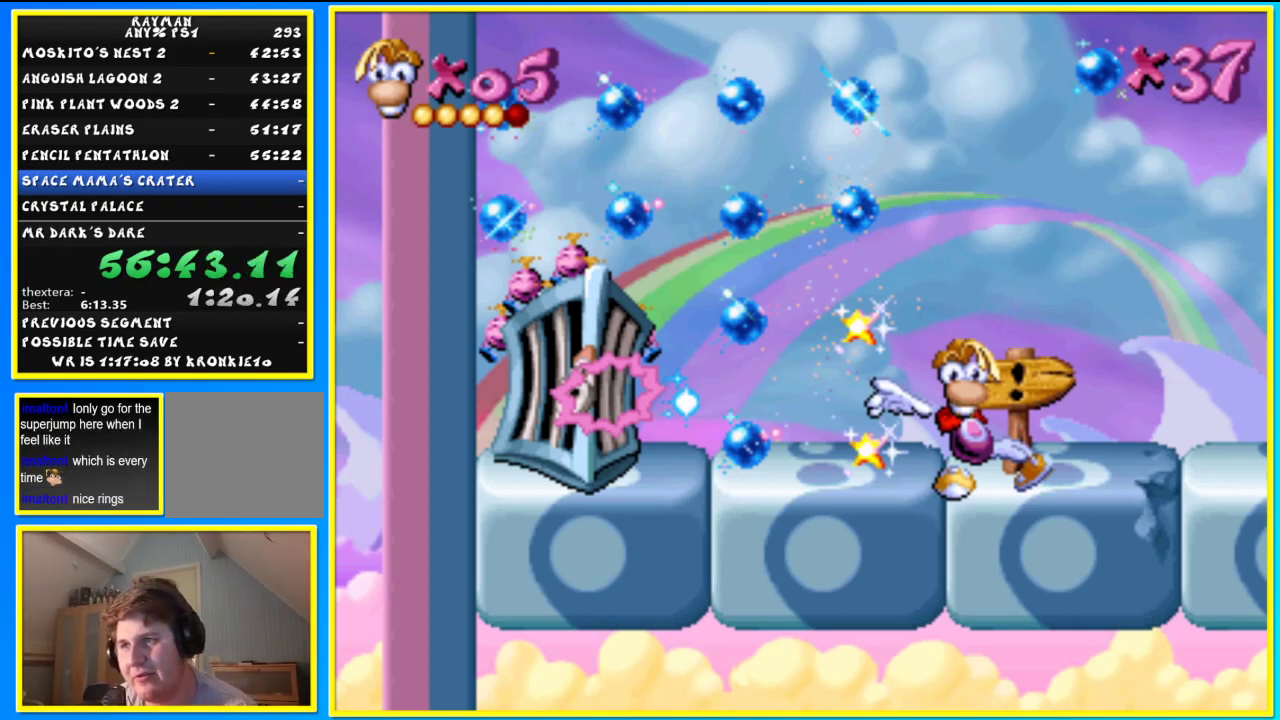
{"dt_ms": 500, "buttons": ["SQUARE"], "left_stick": "center", "right_stick": "center", "events": [[100, "SQUARE", "up"], [167, "SQUARE", "down"], [233, "SQUARE", "up"], [300, "SQUARE", "down"], [367, "SQUARE", "up"], [467, "SQUARE", "down"]]}
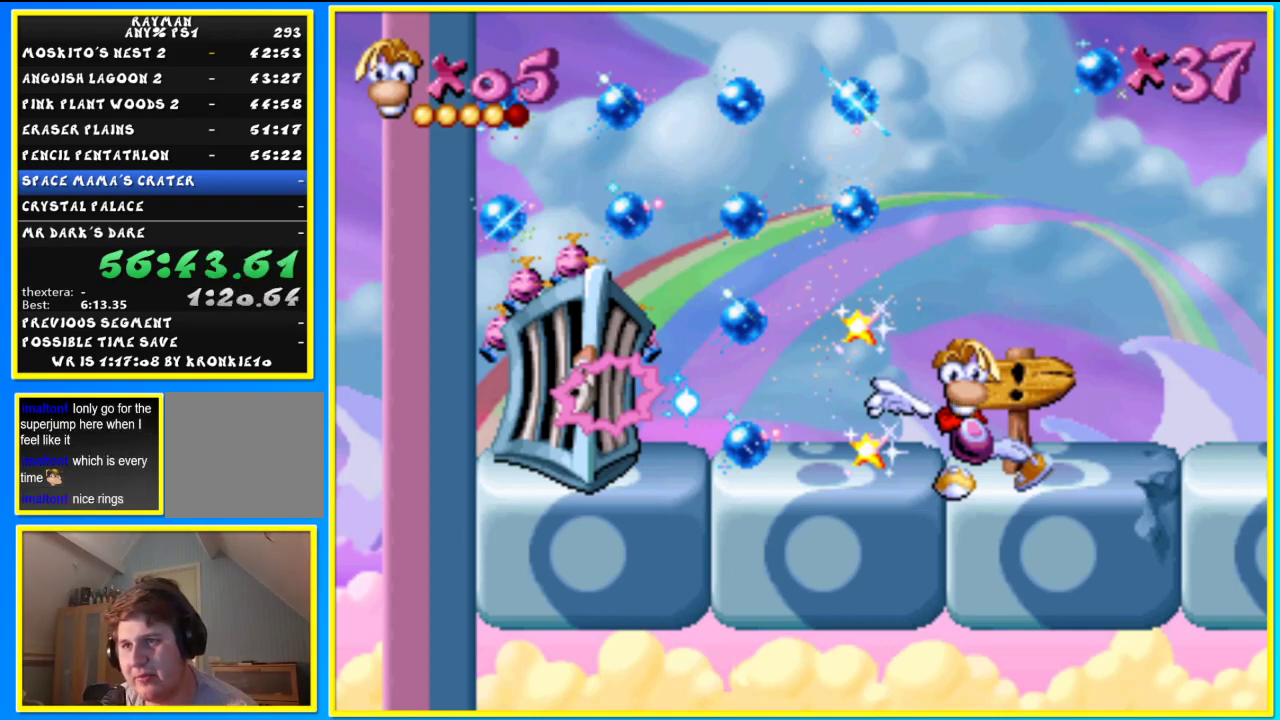
{"dt_ms": 500, "buttons": [], "left_stick": "center", "right_stick": "center", "events": [[33, "SQUARE", "up"], [100, "SQUARE", "down"], [167, "SQUARE", "up"], [267, "SQUARE", "down"], [333, "SQUARE", "up"], [400, "SQUARE", "down"], [467, "SQUARE", "up"]]}
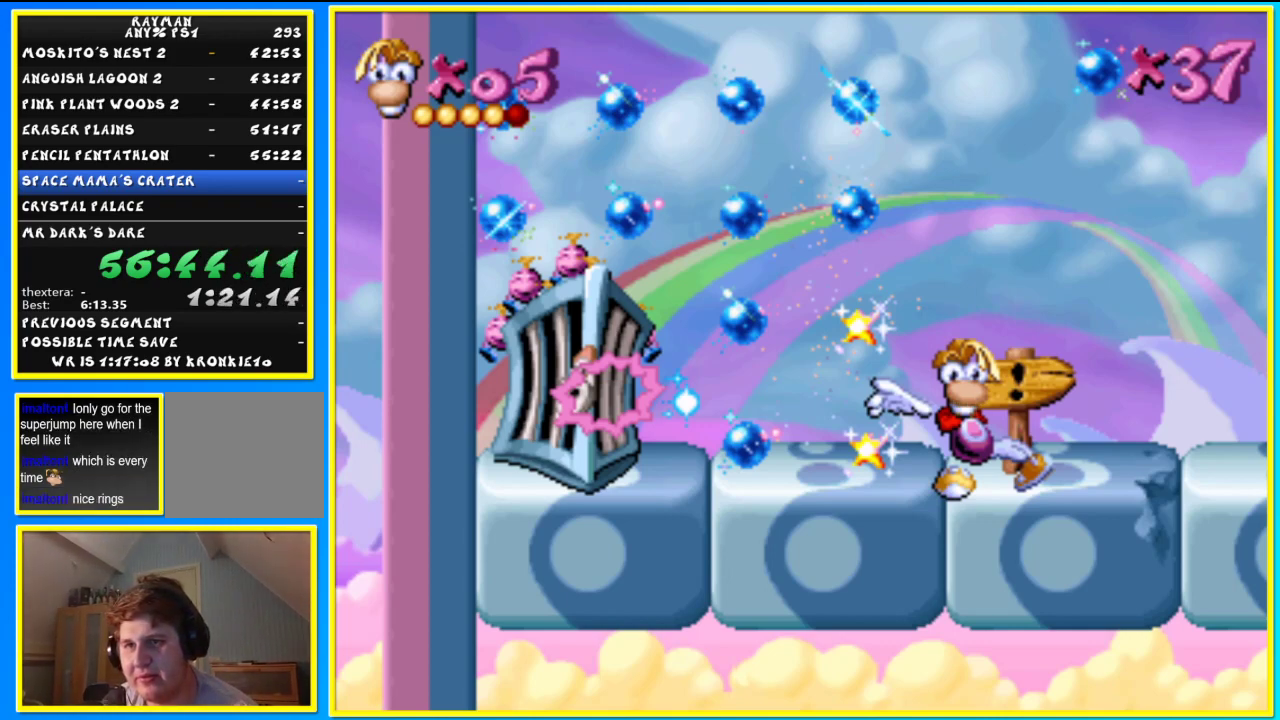
{"dt_ms": 500, "buttons": ["SQUARE"], "left_stick": "center", "right_stick": "center", "events": [[67, "SQUARE", "down"], [133, "SQUARE", "up"], [200, "SQUARE", "down"], [267, "SQUARE", "up"], [367, "SQUARE", "down"], [400, "SQUARE", "up"], [500, "SQUARE", "down"]]}